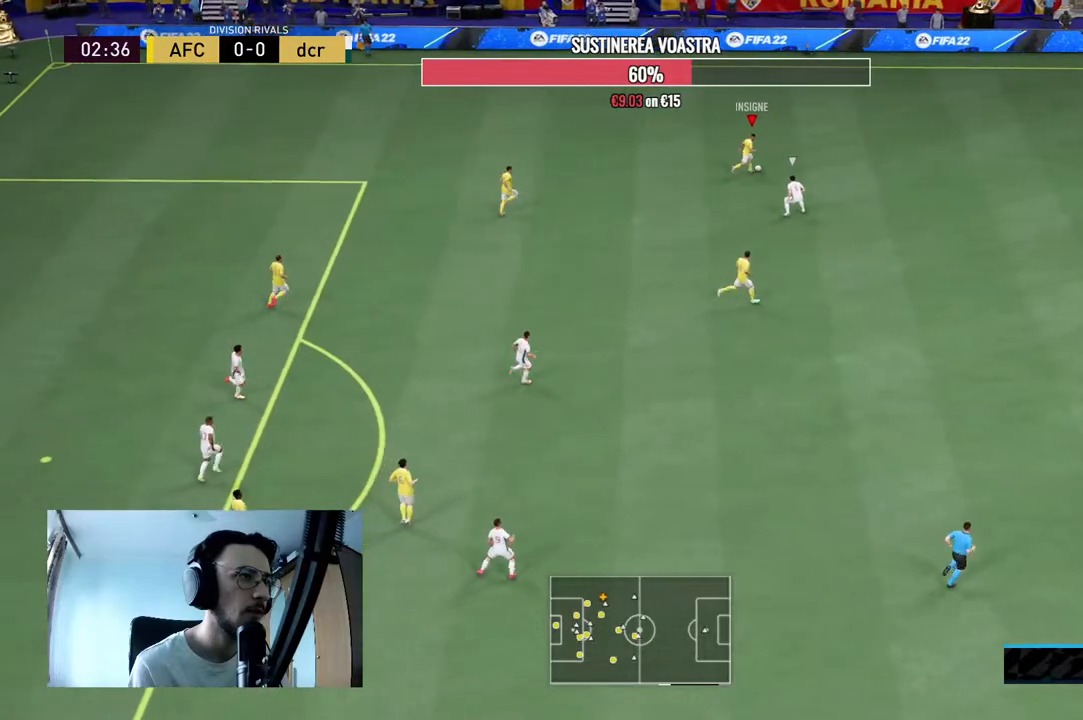
Gameplay with a controller (Xbox layout); each line is a JSON object with the inputs held at the frame after it. "events" lists button and stick changes between this image and that frame as [ms after this image, input, new state], when the widget could be followed in between. Not read: L3 R3.
{"buttons": ["R2"], "left_stick": "up-right", "right_stick": "center", "events": [[133, "R2", "down"]]}
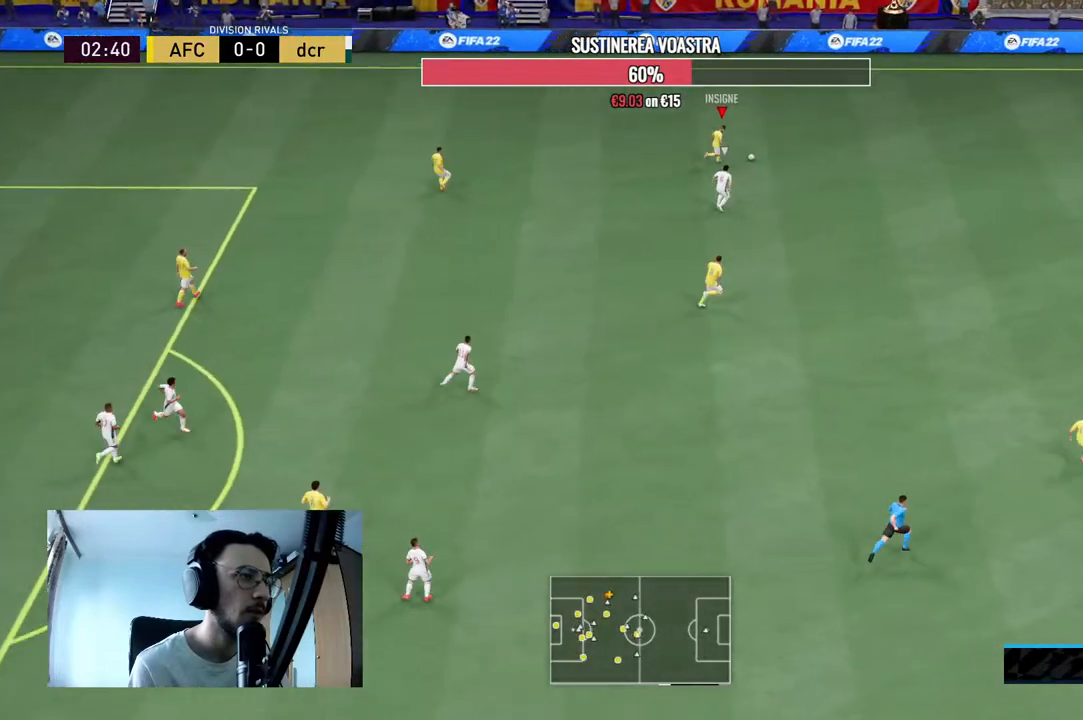
{"buttons": ["R2"], "left_stick": "up-right", "right_stick": "center", "events": []}
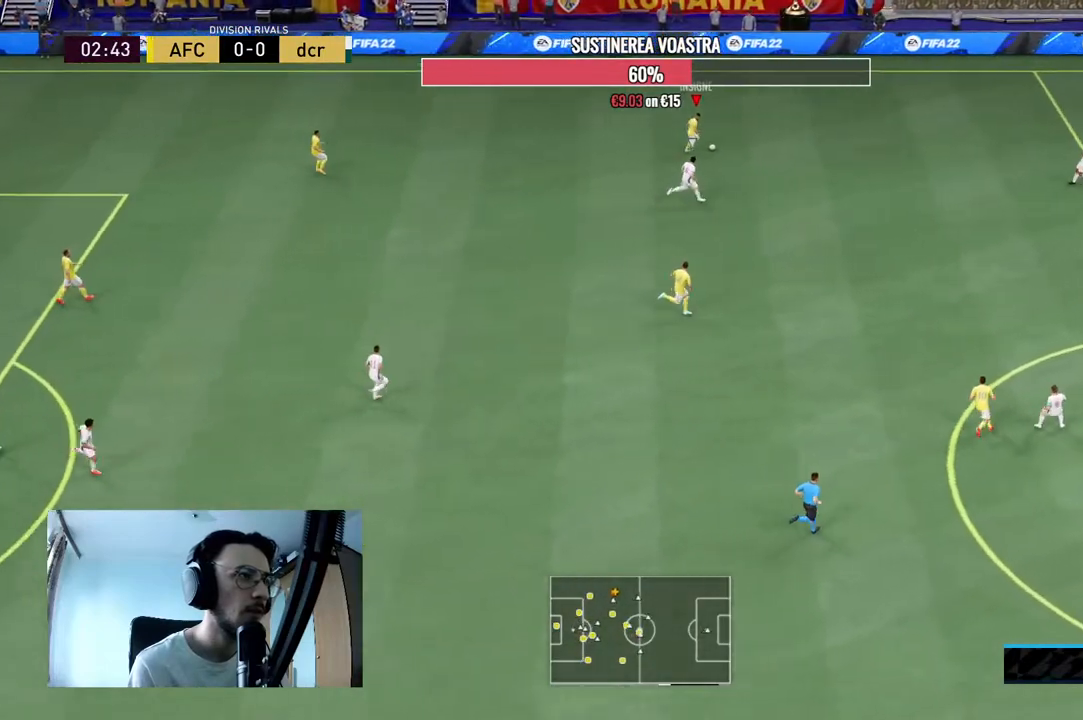
{"buttons": [], "left_stick": "center", "right_stick": "down-right", "events": [[67, "R2", "up"], [267, "right_stick", "down"], [367, "left_stick", "center"], [367, "right_stick", "down-right"]]}
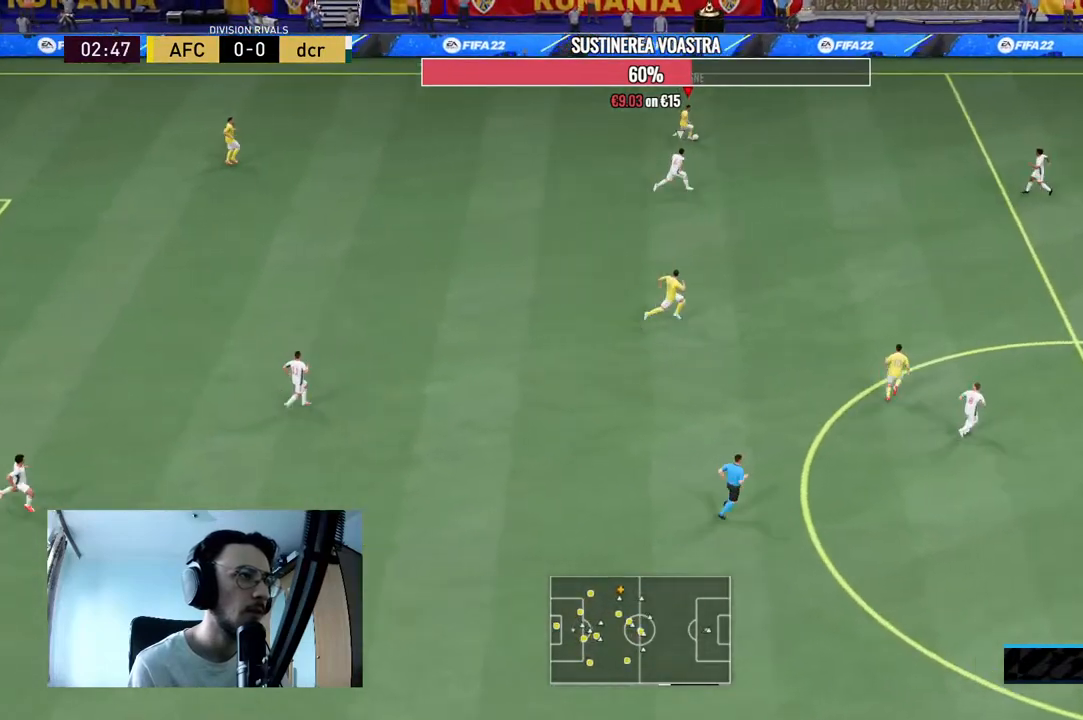
{"buttons": [], "left_stick": "up-right", "right_stick": "center", "events": [[33, "right_stick", "center"], [200, "left_stick", "right"], [367, "left_stick", "up-right"]]}
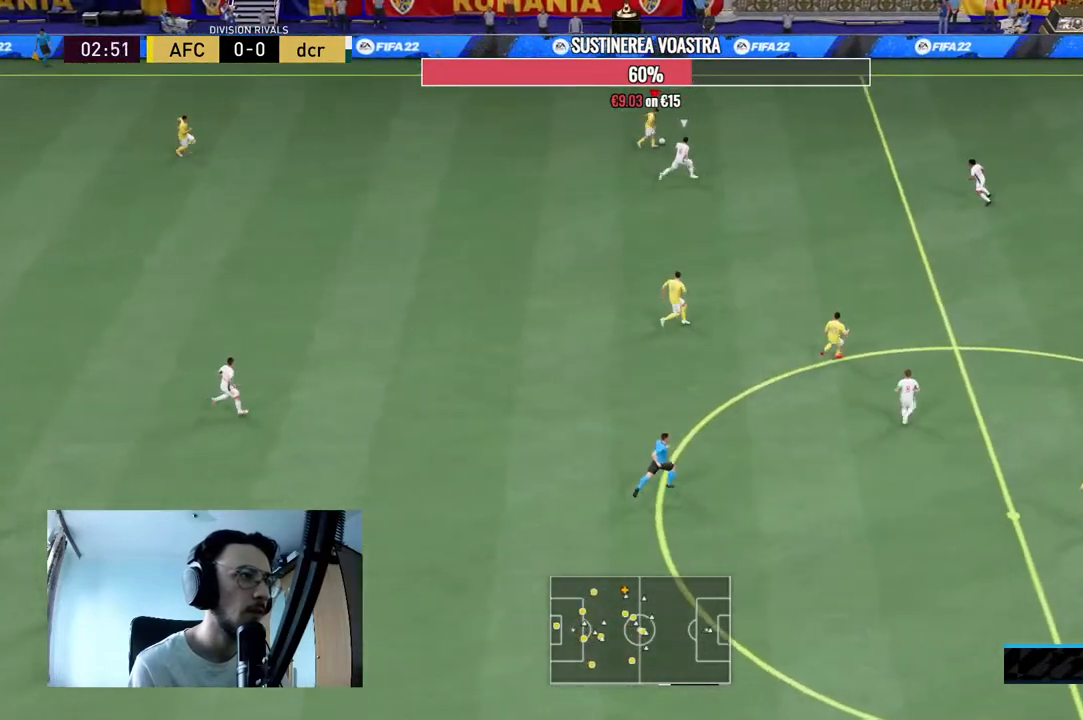
{"buttons": ["R2"], "left_stick": "up-right", "right_stick": "center", "events": [[133, "R2", "down"]]}
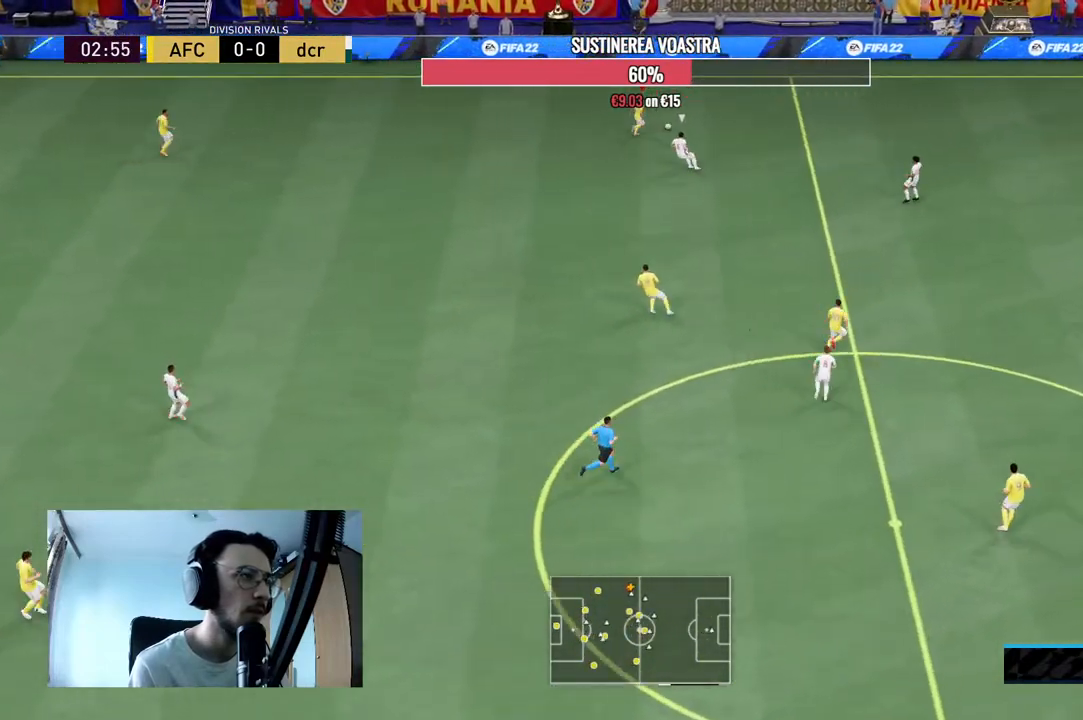
{"buttons": ["R2"], "left_stick": "up-right", "right_stick": "center", "events": []}
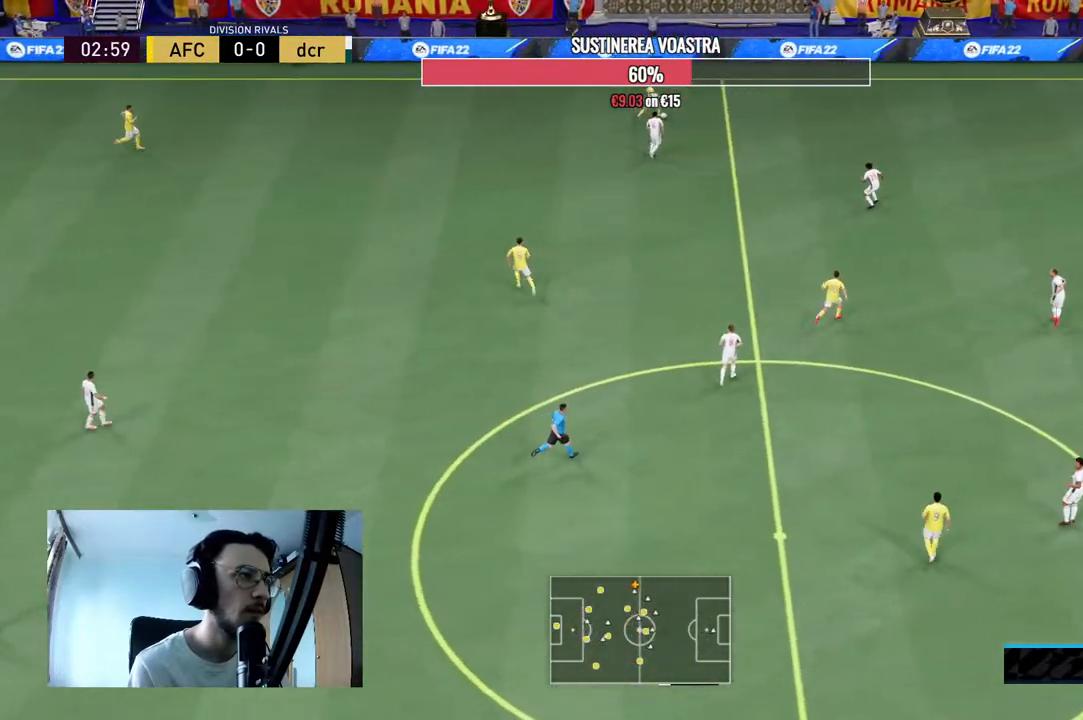
{"buttons": ["R2"], "left_stick": "up-right", "right_stick": "center", "events": []}
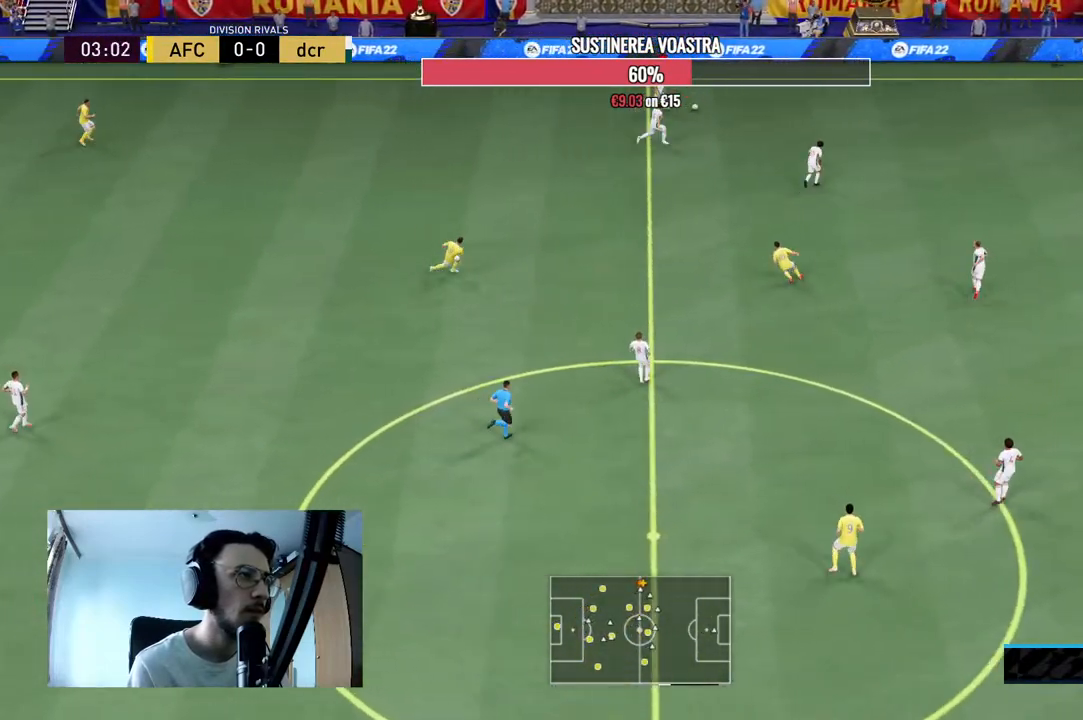
{"buttons": [], "left_stick": "center", "right_stick": "center", "events": [[100, "X", "down"], [100, "left_stick", "center"], [200, "A", "down"], [233, "X", "up"], [333, "A", "up"], [433, "R2", "up"]]}
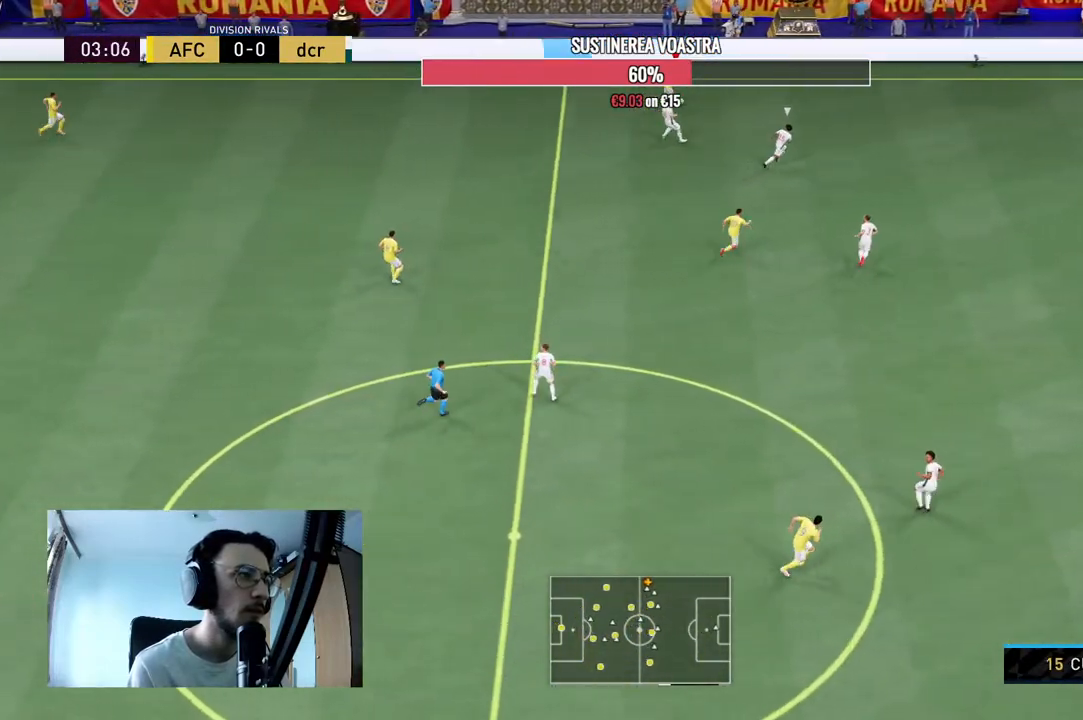
{"buttons": [], "left_stick": "left", "right_stick": "center", "events": [[233, "left_stick", "left"]]}
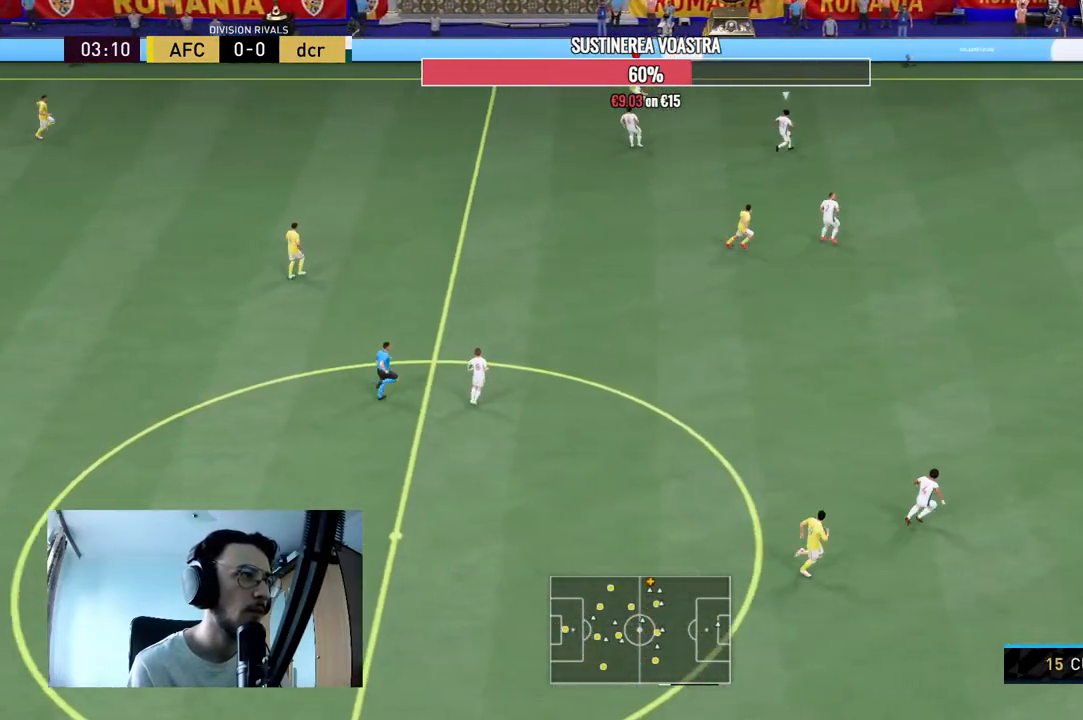
{"buttons": ["R1"], "left_stick": "left", "right_stick": "center", "events": [[67, "A", "down"], [100, "R1", "down"], [233, "A", "up"]]}
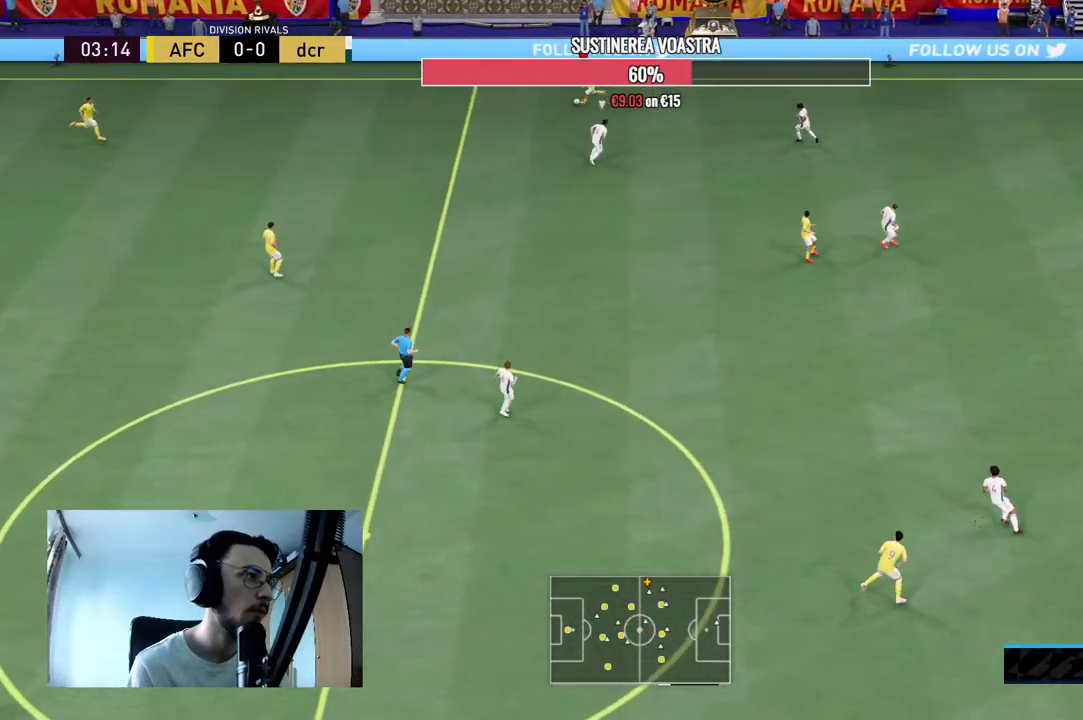
{"buttons": [], "left_stick": "down-right", "right_stick": "center", "events": [[33, "R1", "up"], [33, "left_stick", "center"], [467, "left_stick", "down-right"]]}
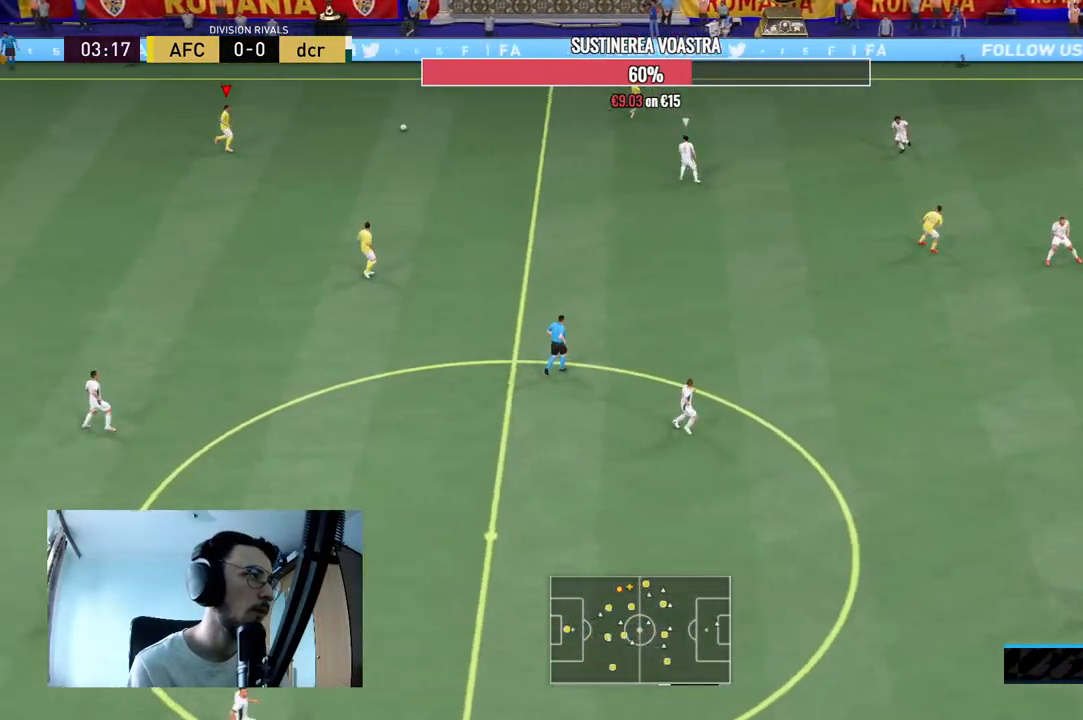
{"buttons": [], "left_stick": "down-right", "right_stick": "center", "events": []}
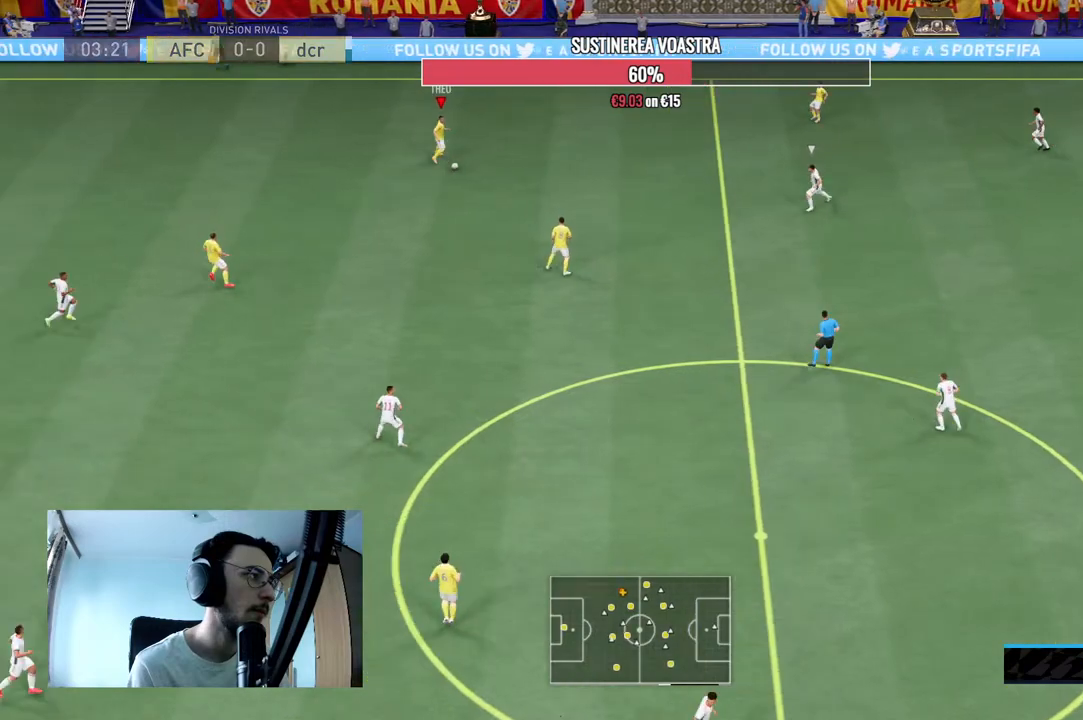
{"buttons": [], "left_stick": "right", "right_stick": "center", "events": [[267, "left_stick", "right"]]}
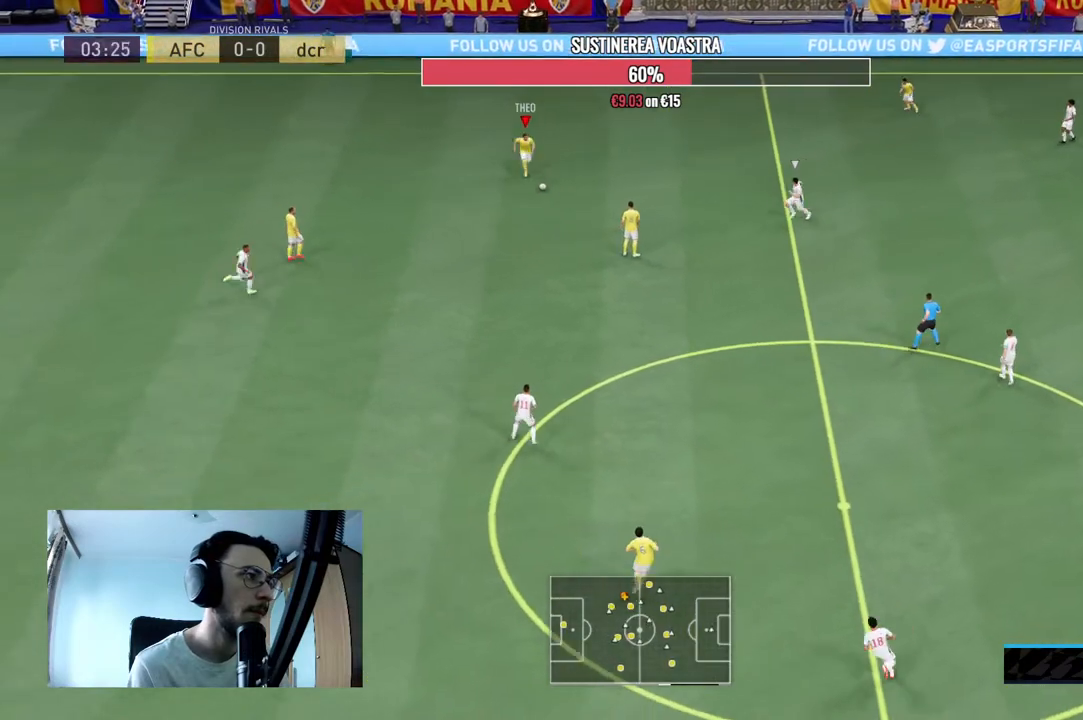
{"buttons": [], "left_stick": "center", "right_stick": "up-right", "events": [[267, "right_stick", "up-right"], [367, "left_stick", "center"]]}
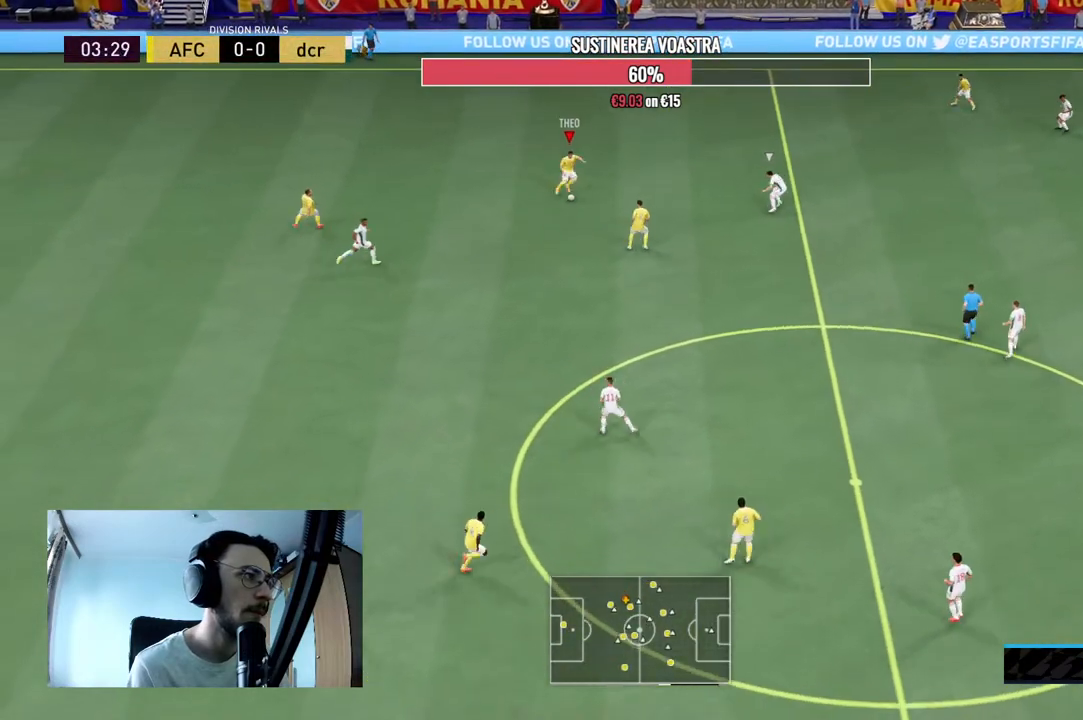
{"buttons": [], "left_stick": "up-right", "right_stick": "center", "events": [[33, "right_stick", "center"], [400, "left_stick", "up-right"]]}
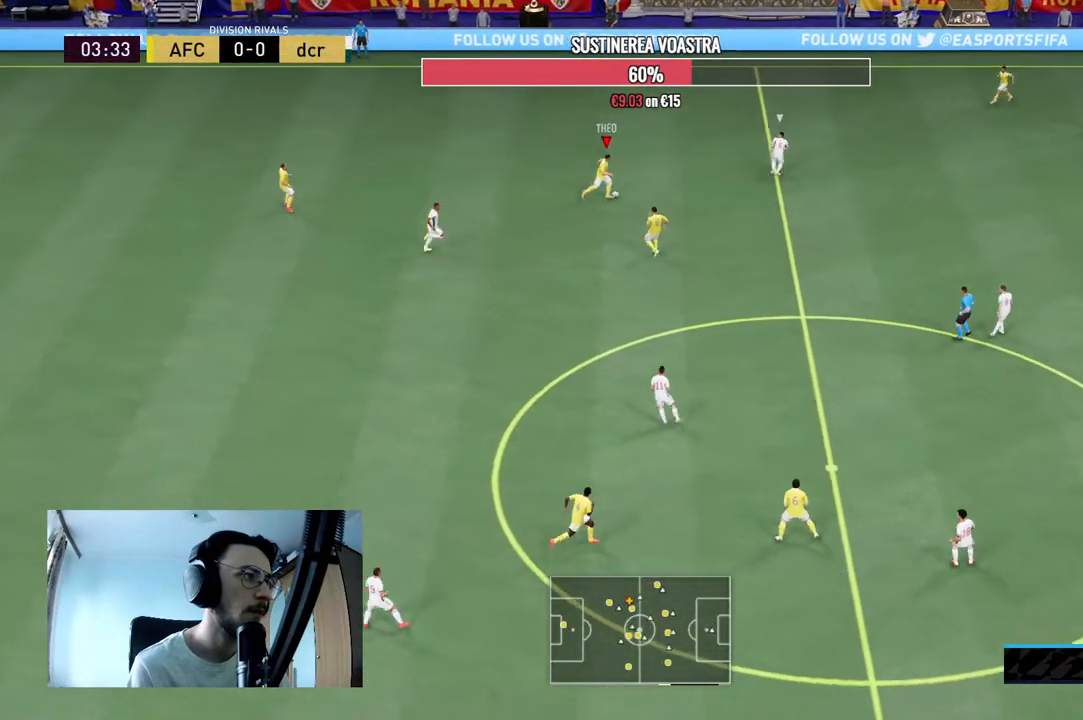
{"buttons": [], "left_stick": "down-right", "right_stick": "center", "events": [[100, "left_stick", "up-left"], [200, "left_stick", "down"], [367, "A", "down"], [400, "left_stick", "down-right"], [500, "A", "up"]]}
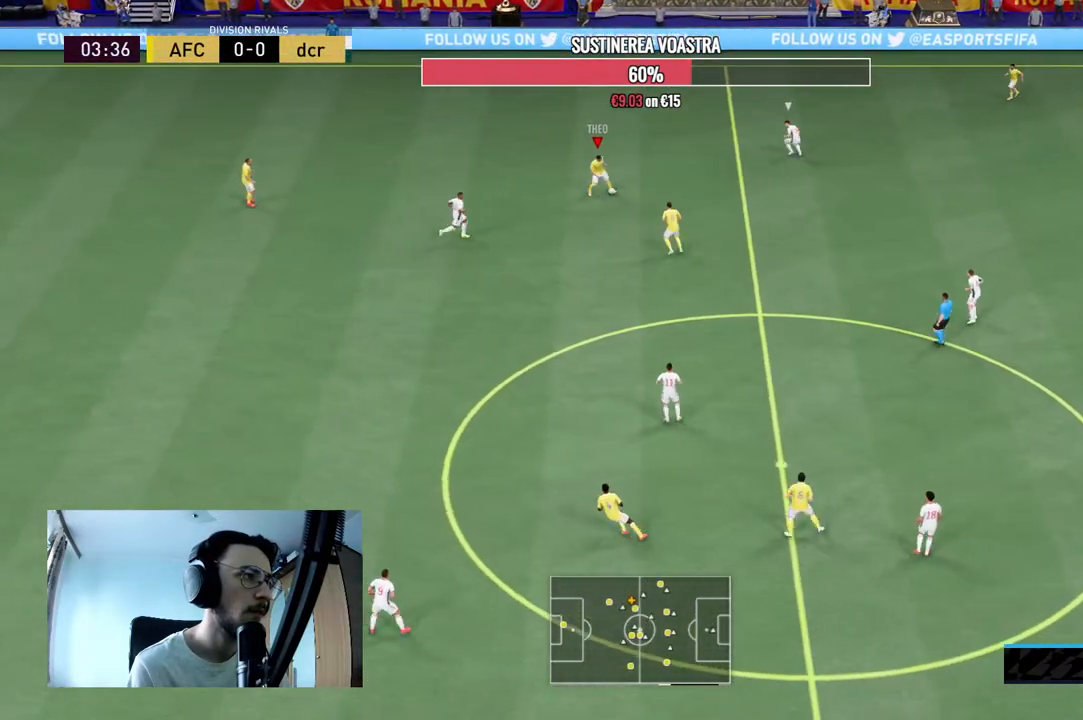
{"buttons": [], "left_stick": "down-right", "right_stick": "center", "events": []}
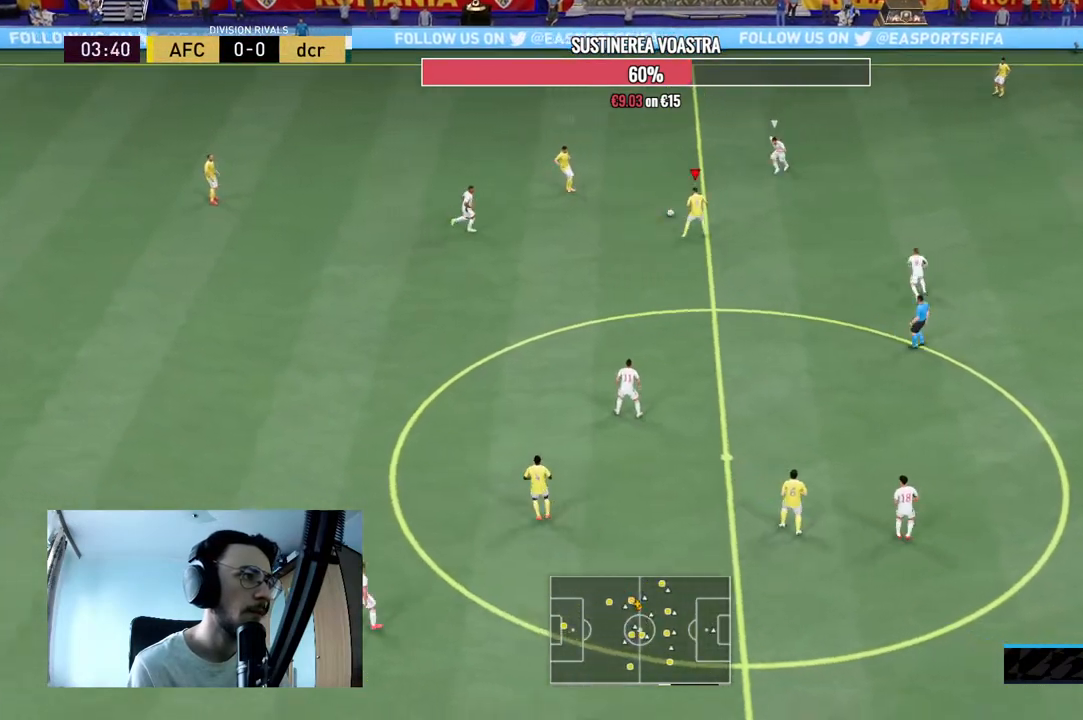
{"buttons": [], "left_stick": "right", "right_stick": "center", "events": [[300, "A", "down"], [300, "left_stick", "right"], [467, "A", "up"]]}
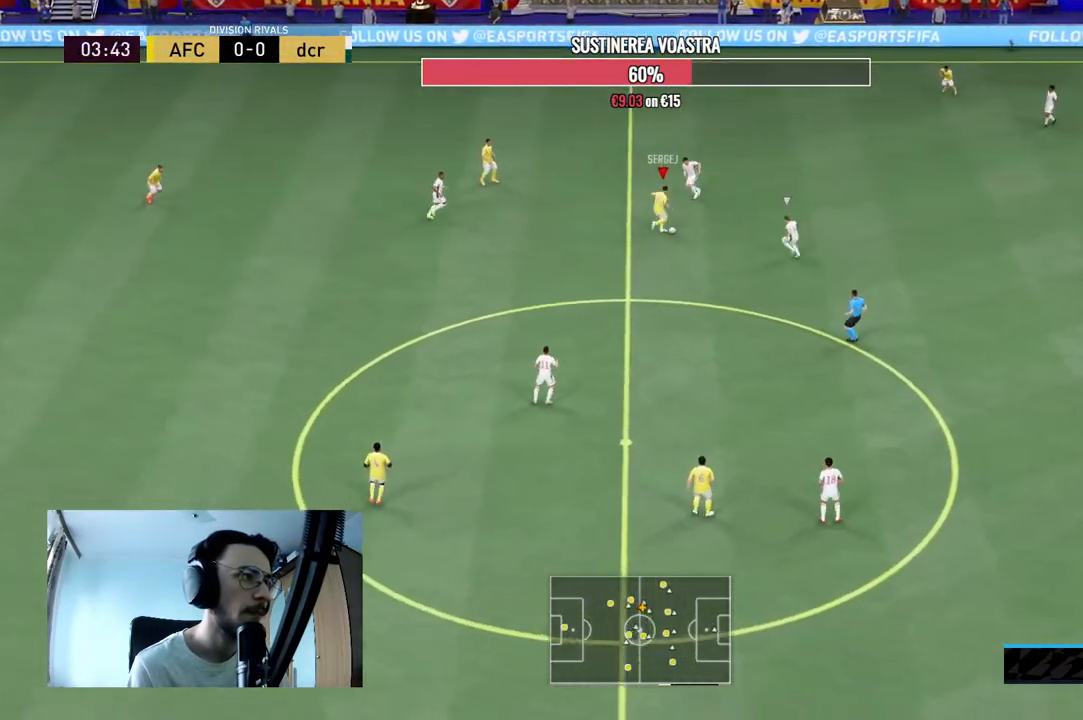
{"buttons": [], "left_stick": "up-right", "right_stick": "center", "events": [[100, "left_stick", "up-right"]]}
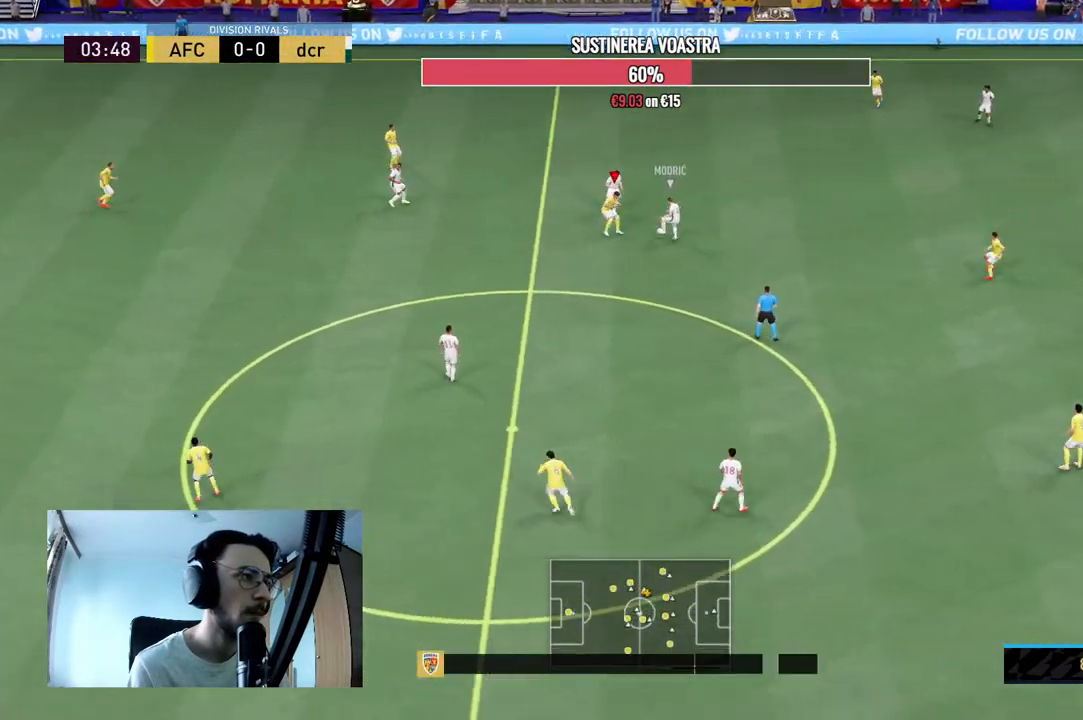
{"buttons": ["L2", "R2"], "left_stick": "down", "right_stick": "center", "events": [[100, "left_stick", "center"], [233, "R2", "down"], [233, "left_stick", "right"], [433, "L2", "down"], [433, "left_stick", "down"]]}
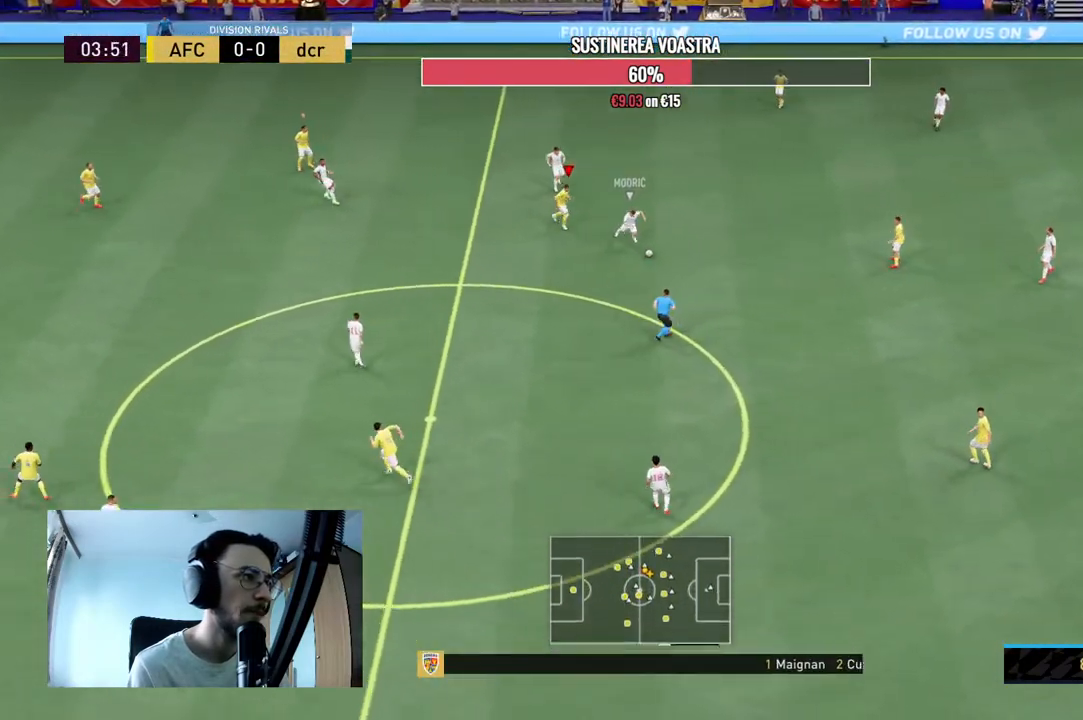
{"buttons": ["R2"], "left_stick": "down-left", "right_stick": "center", "events": [[200, "left_stick", "down-left"], [433, "L2", "up"]]}
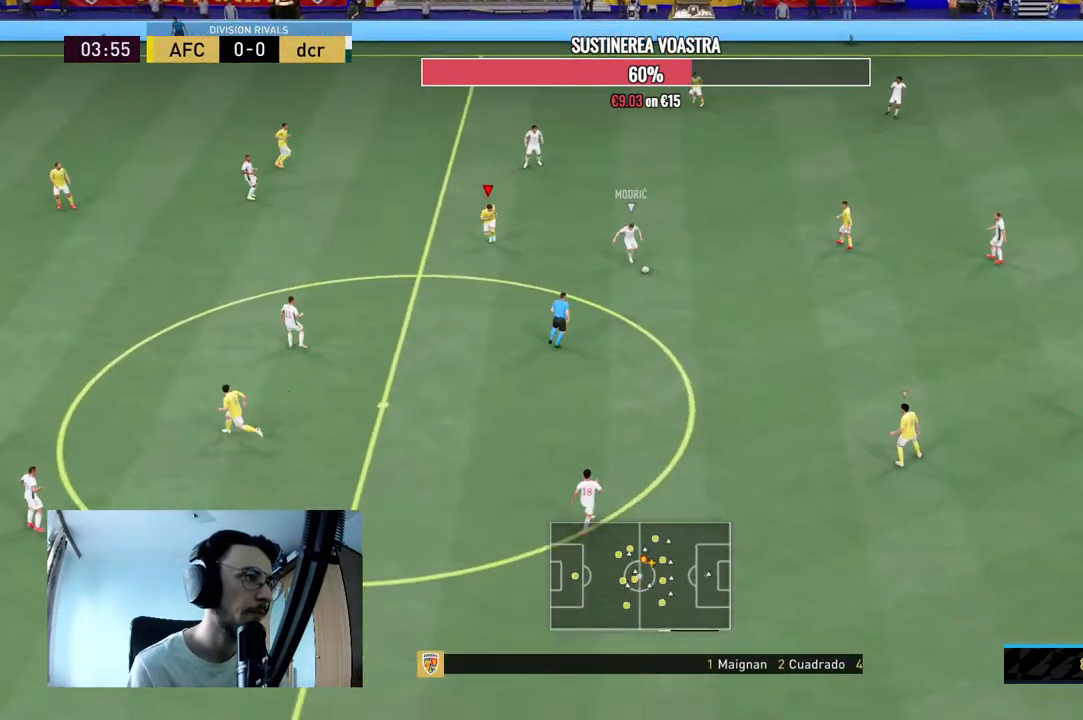
{"buttons": ["R2"], "left_stick": "down-left", "right_stick": "center", "events": []}
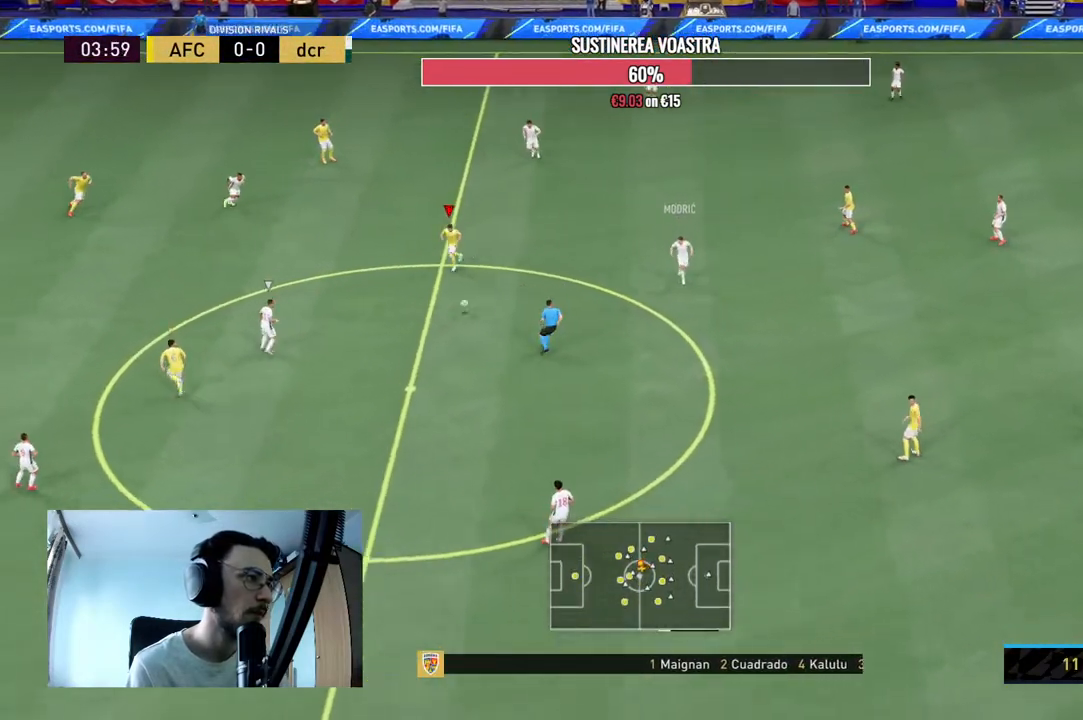
{"buttons": ["L2"], "left_stick": "up-right", "right_stick": "center"}
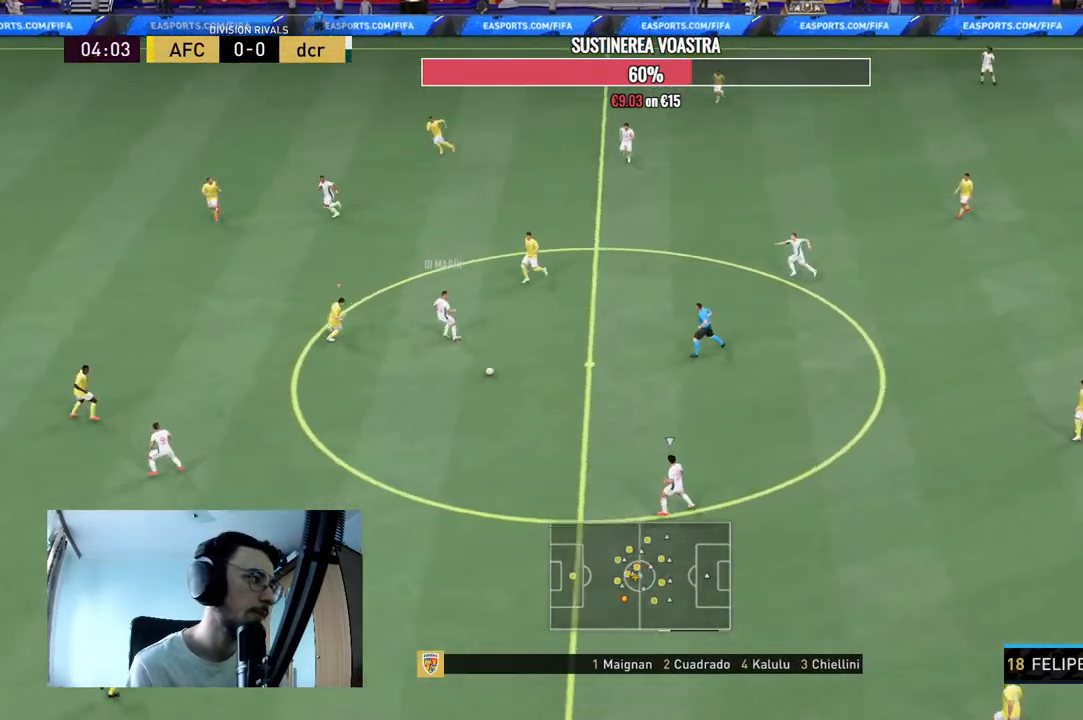
{"buttons": ["L2", "R2"], "left_stick": "down-right", "right_stick": "center", "events": [[200, "R2", "down"], [200, "left_stick", "down-right"], [367, "right_stick", "down-left"], [467, "right_stick", "center"]]}
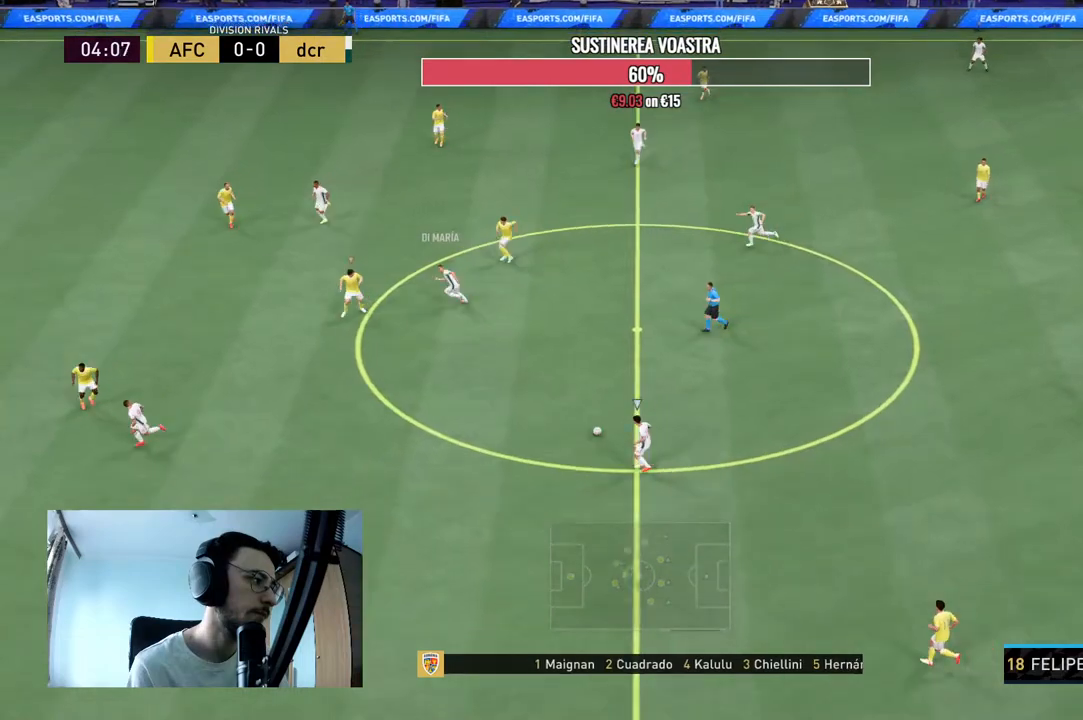
{"buttons": ["L2", "R2"], "left_stick": "down-left", "right_stick": "center", "events": [[100, "left_stick", "down-left"], [333, "right_stick", "up-left"], [467, "right_stick", "center"]]}
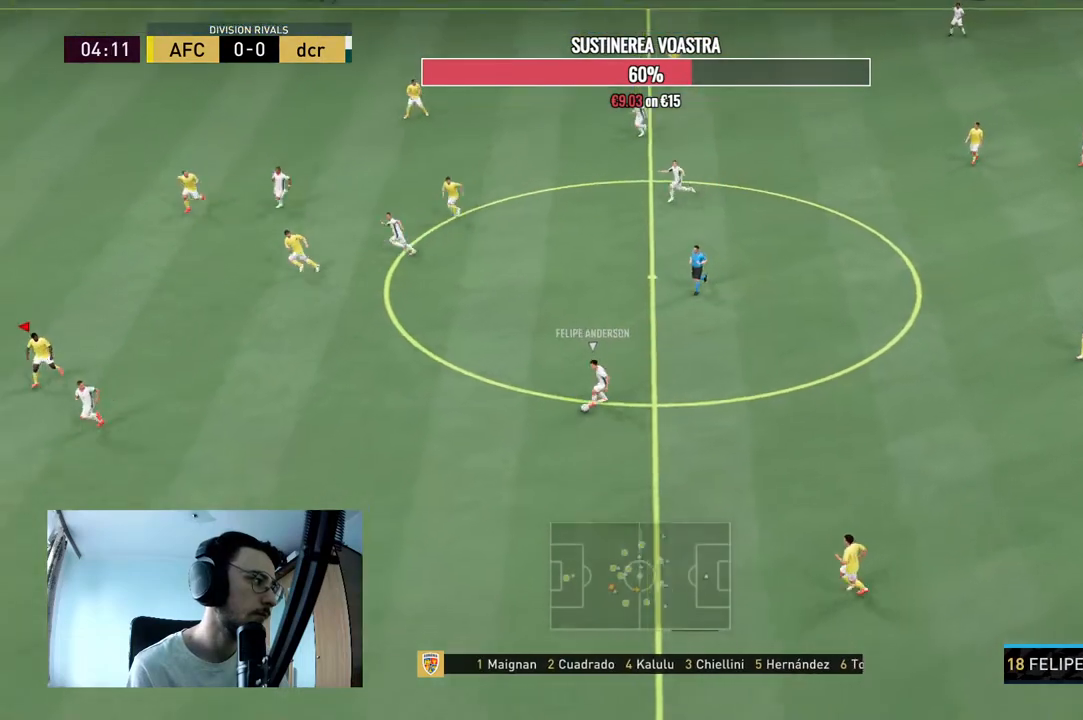
{"buttons": ["R2"], "left_stick": "down-left", "right_stick": "center", "events": [[67, "L2", "up"]]}
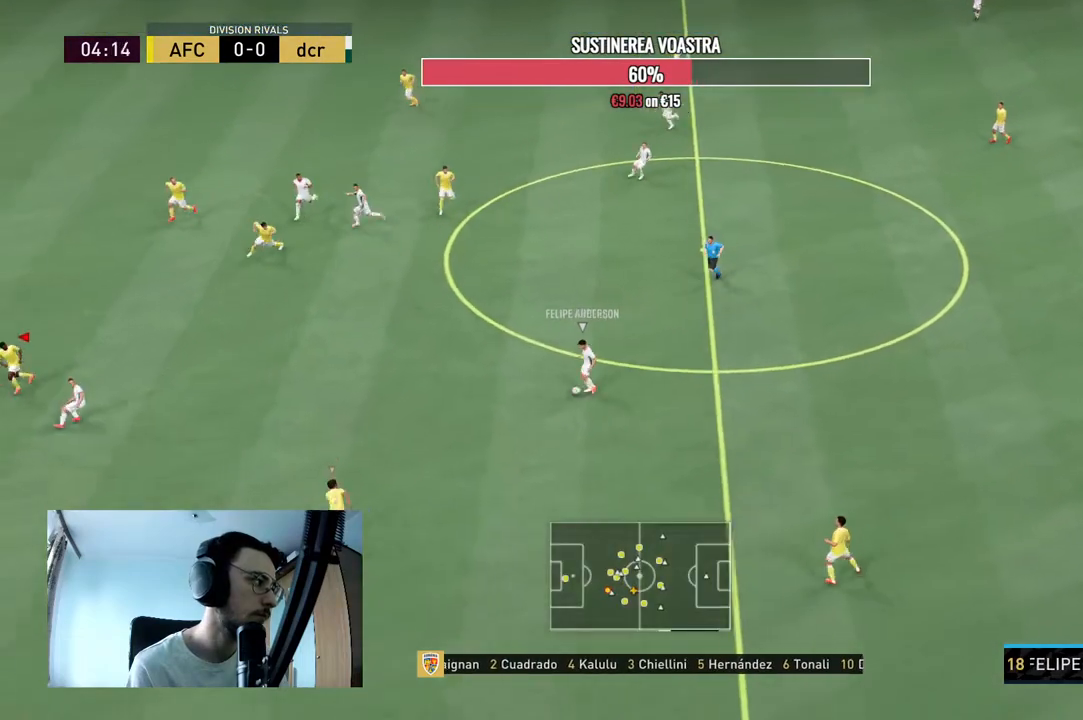
{"buttons": [], "left_stick": "center", "right_stick": "center", "events": [[367, "R2", "up"], [400, "left_stick", "center"]]}
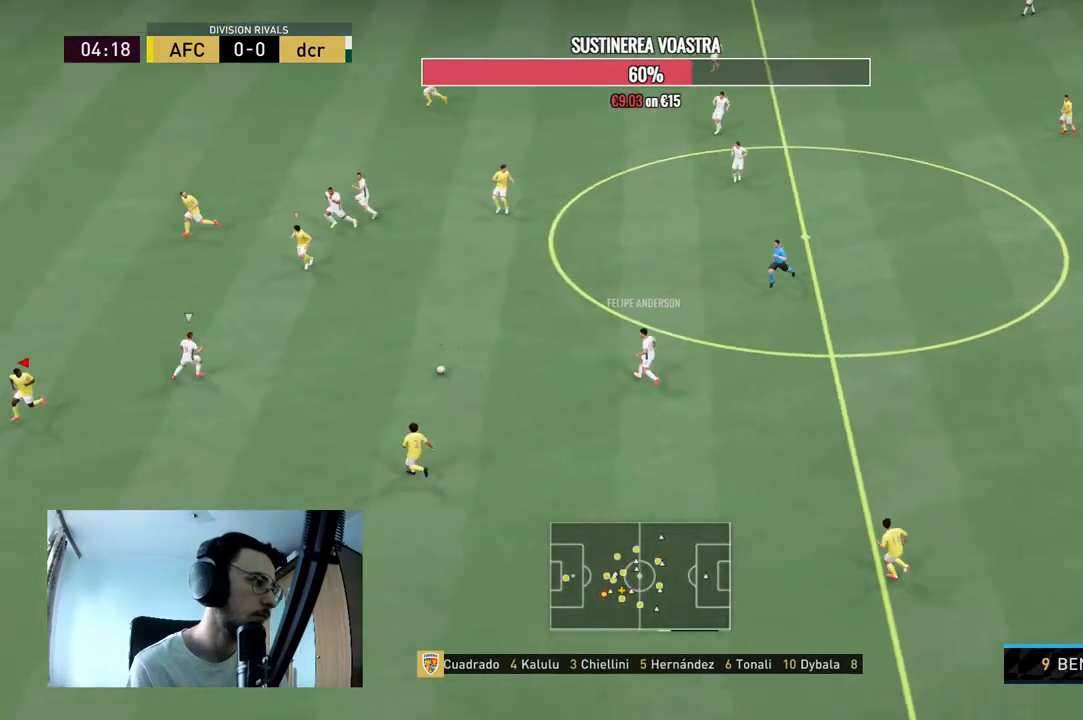
{"buttons": ["L2", "R2"], "left_stick": "up-left", "right_stick": "center", "events": [[33, "L2", "down"], [33, "left_stick", "up-left"], [67, "R2", "down"]]}
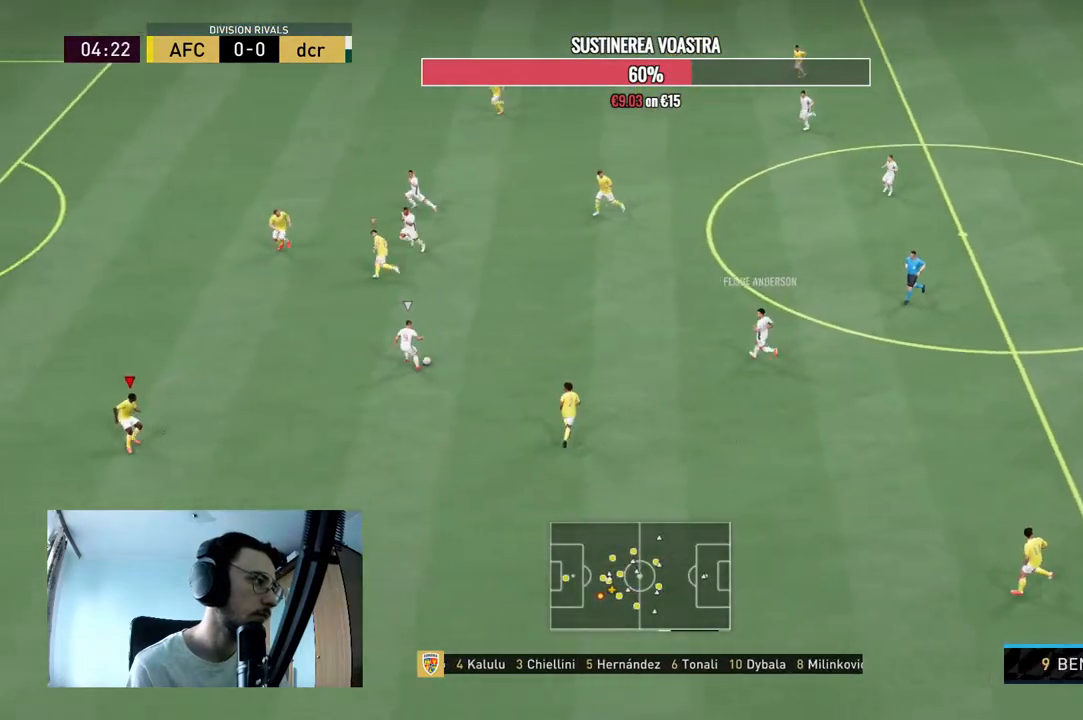
{"buttons": ["L2", "R2"], "left_stick": "up-left", "right_stick": "center", "events": [[33, "left_stick", "up"], [367, "left_stick", "up-left"]]}
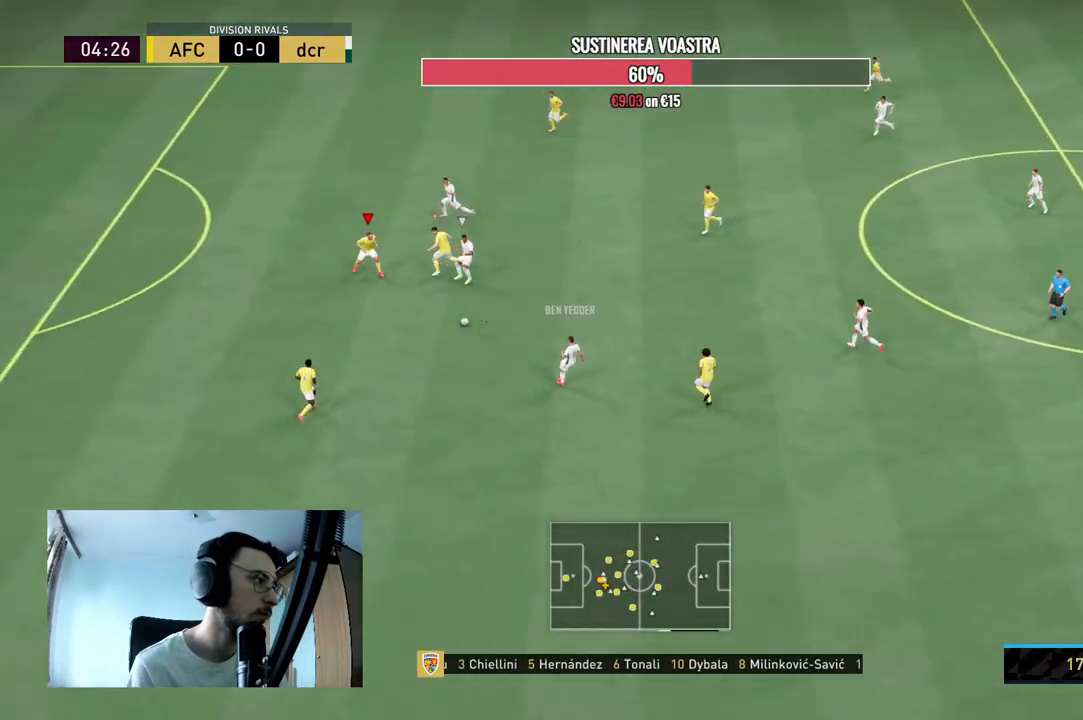
{"buttons": ["L2"], "left_stick": "up-left", "right_stick": "center", "events": [[367, "left_stick", "up-right"], [467, "R2", "up"], [500, "left_stick", "up-left"]]}